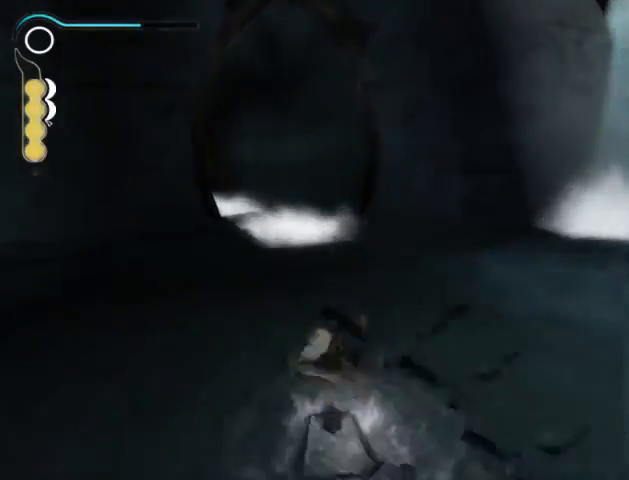
Gameplay with a controller (Xbox layout); each line is a JSON object with the inputs held at the frame after it. "events" lists button and stick changes between this image and that frame as [ms after this image, input, new state], when the widget could be followed in between. Not read: L3 R3.
{"buttons": [], "left_stick": "up", "right_stick": "center", "events": [[67, "A", "down"], [167, "A", "up"], [200, "A", "down"], [300, "A", "up"], [367, "A", "down"], [433, "A", "up"]]}
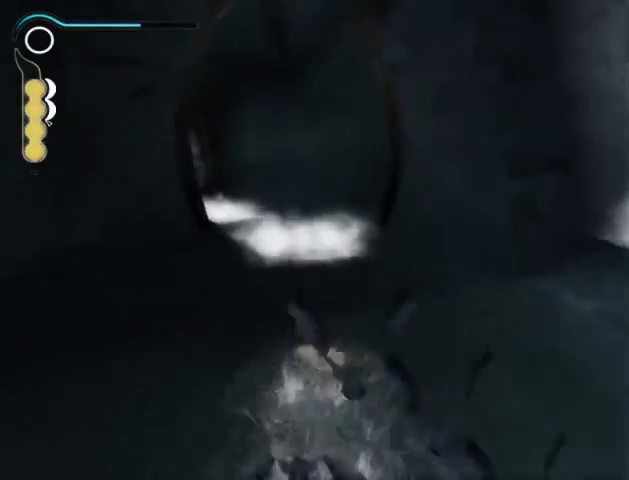
{"buttons": [], "left_stick": "up", "right_stick": "center", "events": [[33, "A", "down"], [67, "A", "up"], [167, "A", "down"], [233, "A", "up"], [300, "A", "down"], [367, "A", "up"], [467, "A", "down"], [500, "A", "up"]]}
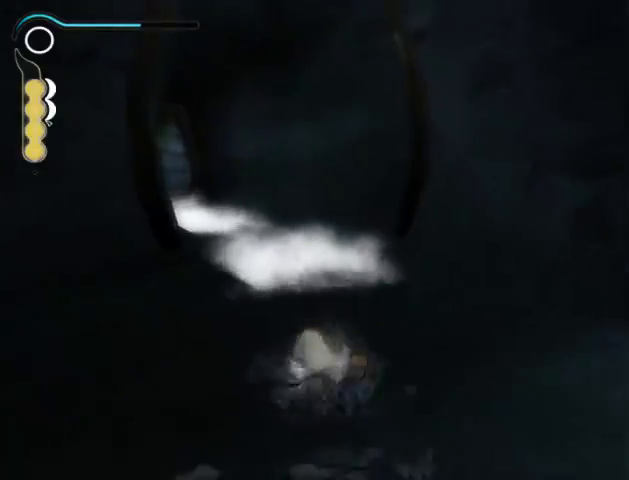
{"buttons": ["A"], "left_stick": "up", "right_stick": "center", "events": [[67, "A", "down"], [133, "A", "up"], [233, "A", "down"], [300, "A", "up"], [400, "A", "down"], [433, "A", "up"], [500, "A", "down"]]}
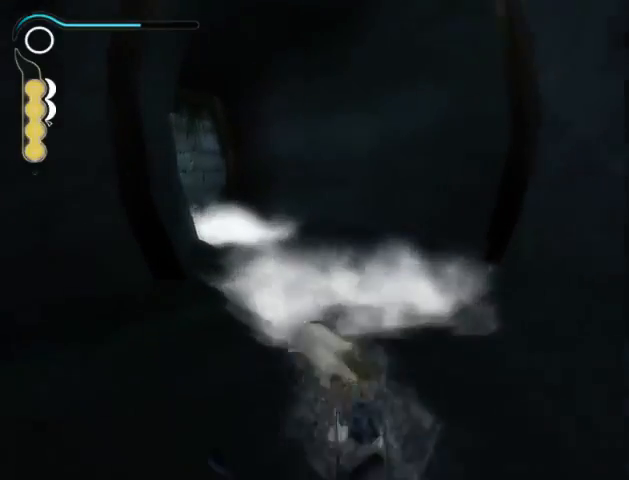
{"buttons": [], "left_stick": "up", "right_stick": "center", "events": [[67, "A", "up"], [167, "A", "down"], [200, "A", "up"], [300, "A", "down"], [367, "A", "up"], [433, "A", "down"], [500, "A", "up"]]}
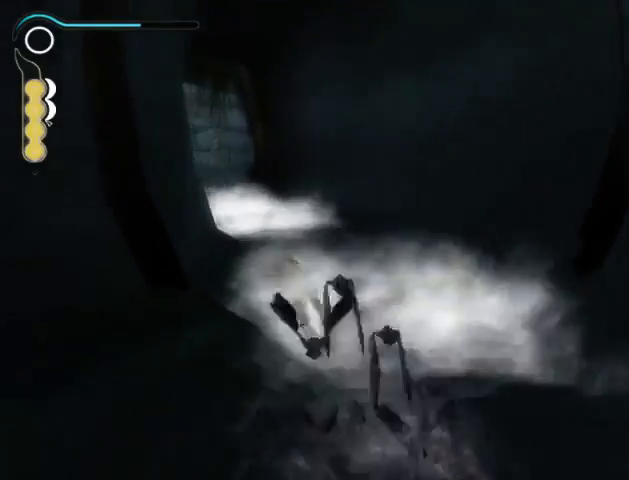
{"buttons": [], "left_stick": "up", "right_stick": "center", "events": [[33, "A", "down"], [100, "A", "up"], [200, "A", "down"], [233, "A", "up"], [333, "A", "down"], [400, "A", "up"], [467, "A", "down"], [500, "A", "up"]]}
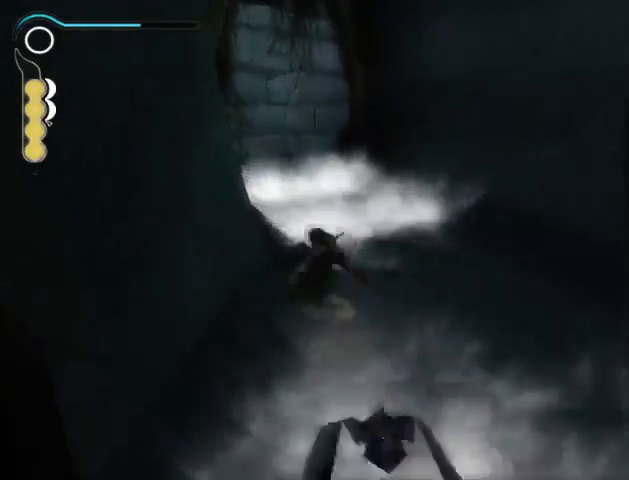
{"buttons": [], "left_stick": "up", "right_stick": "center", "events": []}
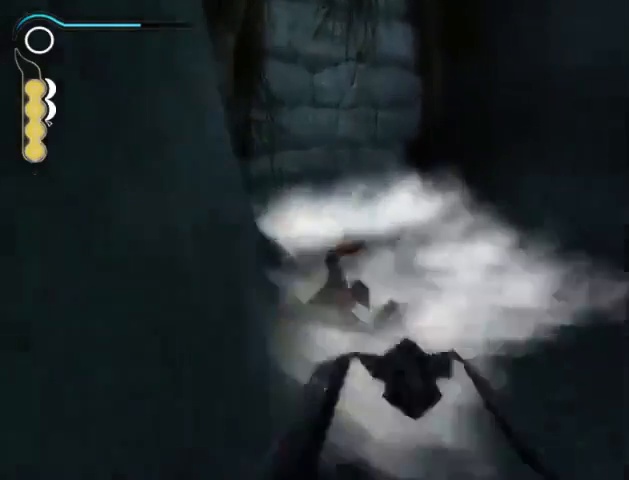
{"buttons": [], "left_stick": "up", "right_stick": "center", "events": [[133, "X", "down"], [167, "X", "up"]]}
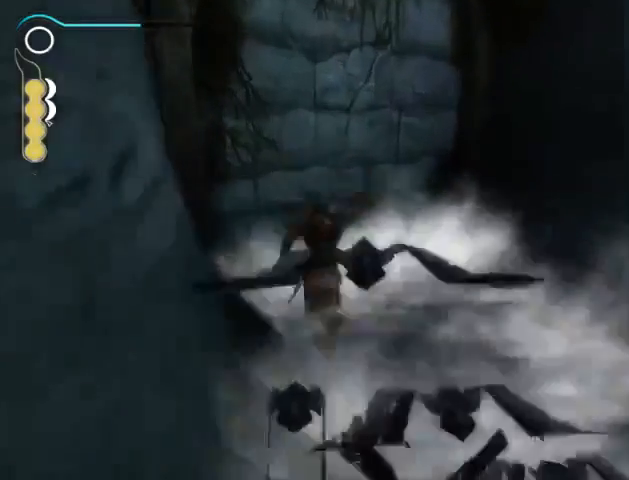
{"buttons": [], "left_stick": "center", "right_stick": "center", "events": [[67, "X", "down"], [167, "X", "up"], [233, "X", "down"], [333, "X", "up"], [400, "X", "down"], [400, "left_stick", "center"], [433, "X", "up"]]}
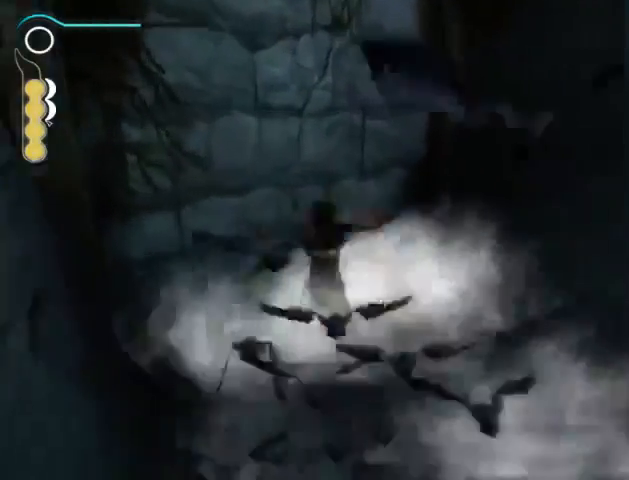
{"buttons": [], "left_stick": "up-left", "right_stick": "center", "events": [[33, "X", "down"], [100, "X", "up"], [167, "X", "down"], [200, "left_stick", "up-left"], [233, "X", "up"], [333, "X", "down"], [367, "X", "up"], [433, "X", "down"], [500, "X", "up"]]}
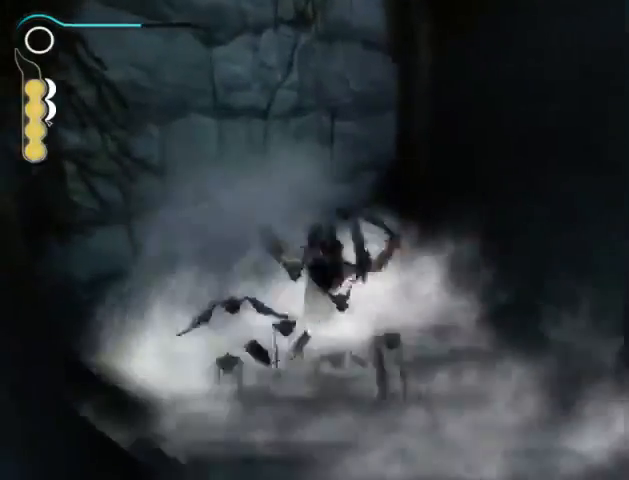
{"buttons": [], "left_stick": "up-left", "right_stick": "center", "events": [[100, "X", "down"], [167, "X", "up"], [267, "X", "down"], [333, "X", "up"], [433, "X", "down"], [467, "X", "up"]]}
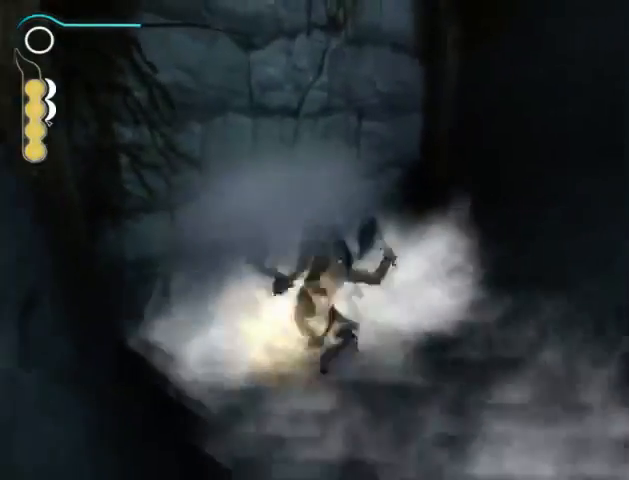
{"buttons": [], "left_stick": "up-left", "right_stick": "center", "events": [[33, "X", "down"], [100, "X", "up"], [200, "X", "down"], [267, "X", "up"], [367, "B", "down"], [433, "B", "up"]]}
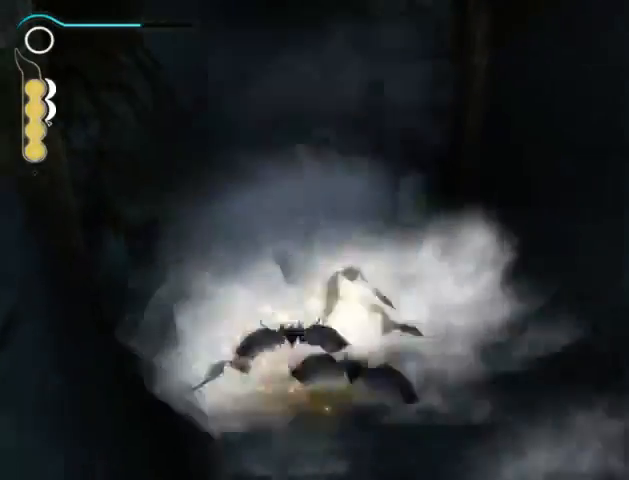
{"buttons": [], "left_stick": "up-left", "right_stick": "center", "events": [[33, "B", "down"], [100, "B", "up"], [233, "A", "down"], [300, "A", "up"], [400, "A", "down"], [433, "A", "up"]]}
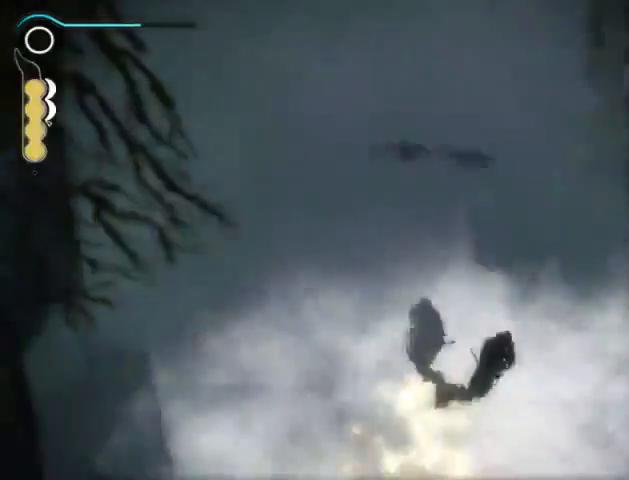
{"buttons": [], "left_stick": "up-left", "right_stick": "center", "events": [[33, "A", "down"], [100, "A", "up"], [167, "A", "down"], [367, "A", "up"], [433, "A", "down"], [500, "A", "up"]]}
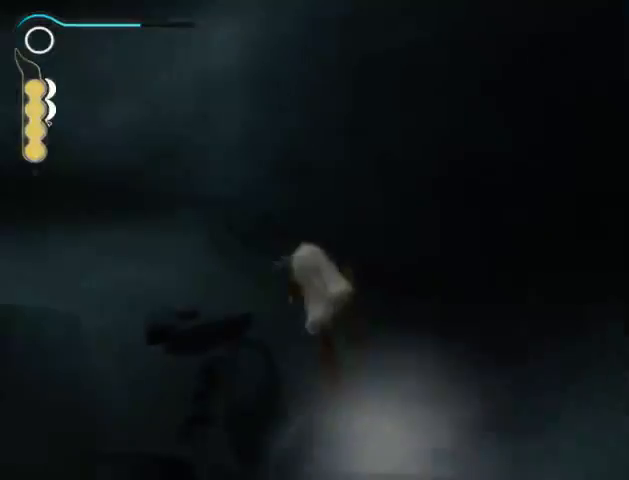
{"buttons": [], "left_stick": "up-left", "right_stick": "center", "events": [[67, "A", "down"], [133, "A", "up"], [233, "A", "down"], [267, "A", "up"], [367, "A", "down"], [400, "A", "up"], [467, "A", "down"], [500, "A", "up"]]}
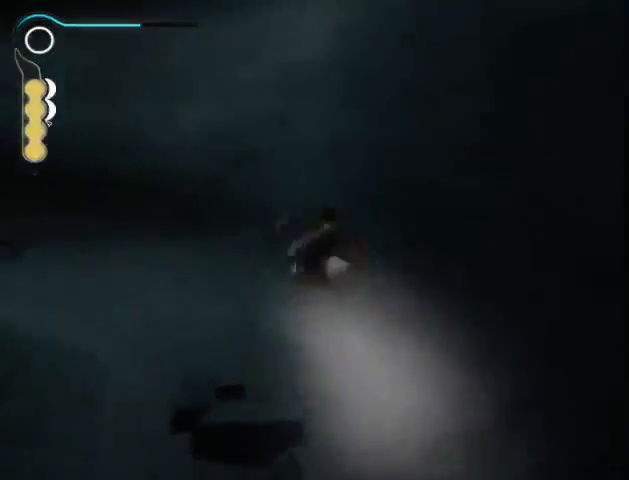
{"buttons": [], "left_stick": "up-left", "right_stick": "center", "events": [[100, "A", "down"], [167, "A", "up"], [233, "A", "down"], [300, "A", "up"]]}
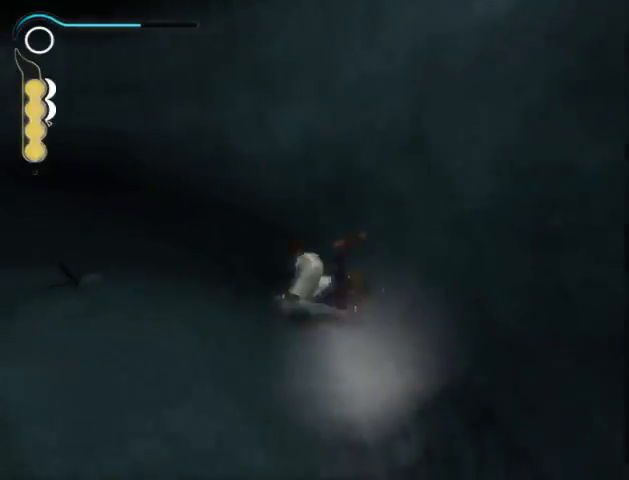
{"buttons": [], "left_stick": "up-left", "right_stick": "center", "events": []}
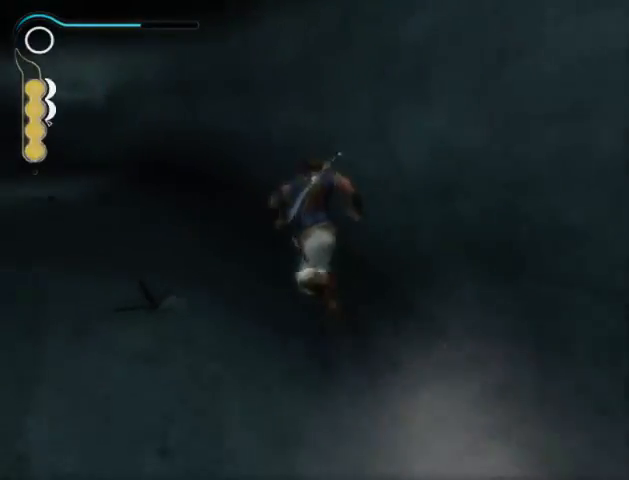
{"buttons": ["R1"], "left_stick": "up-left", "right_stick": "center", "events": [[200, "R1", "down"]]}
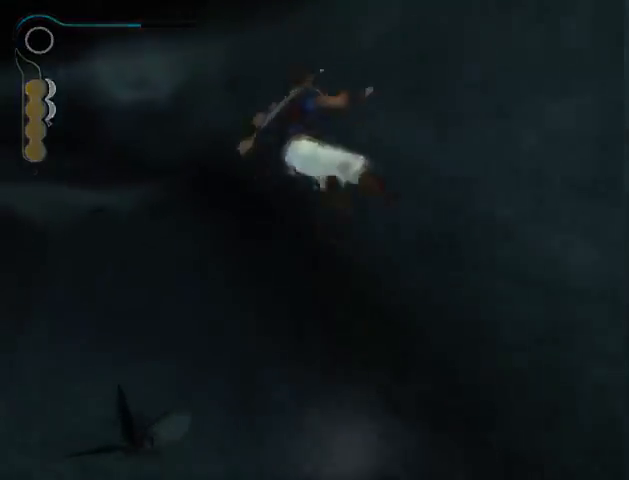
{"buttons": ["R1"], "left_stick": "up-left", "right_stick": "center", "events": []}
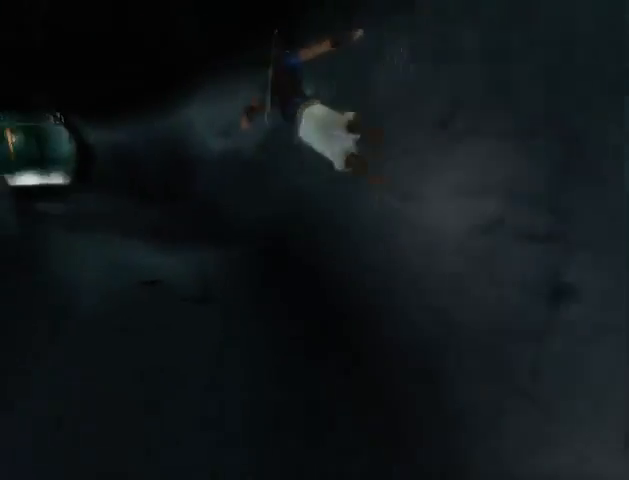
{"buttons": ["R1"], "left_stick": "up-left", "right_stick": "center", "events": []}
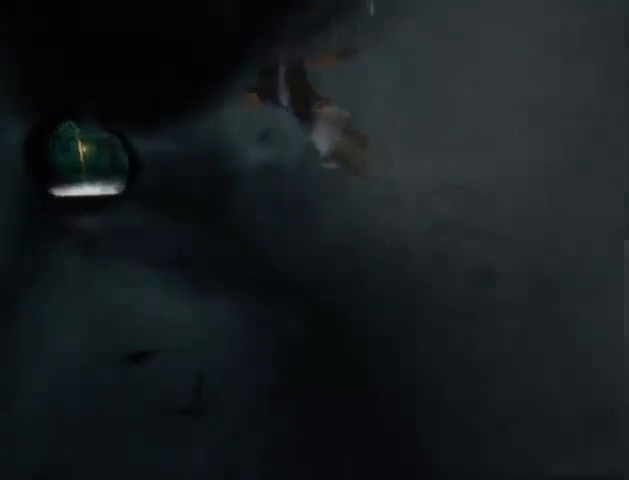
{"buttons": [], "left_stick": "up", "right_stick": "center", "events": [[67, "R1", "up"], [167, "left_stick", "up"]]}
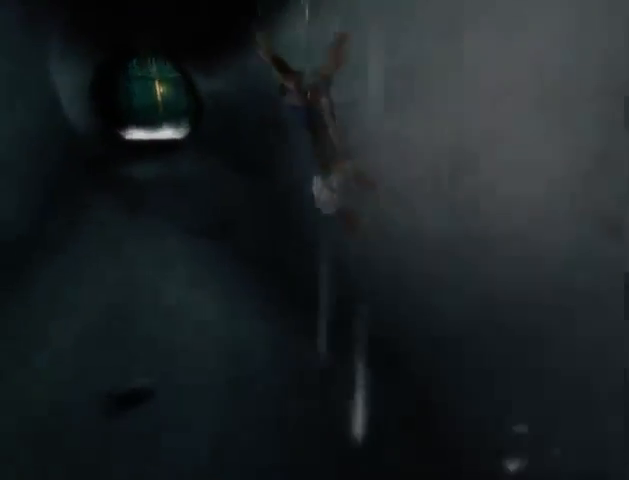
{"buttons": ["R1"], "left_stick": "up", "right_stick": "center", "events": [[300, "R1", "down"]]}
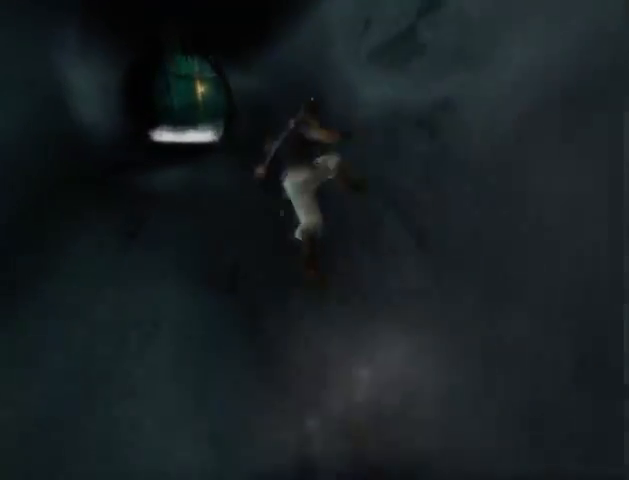
{"buttons": ["R1"], "left_stick": "up", "right_stick": "center", "events": []}
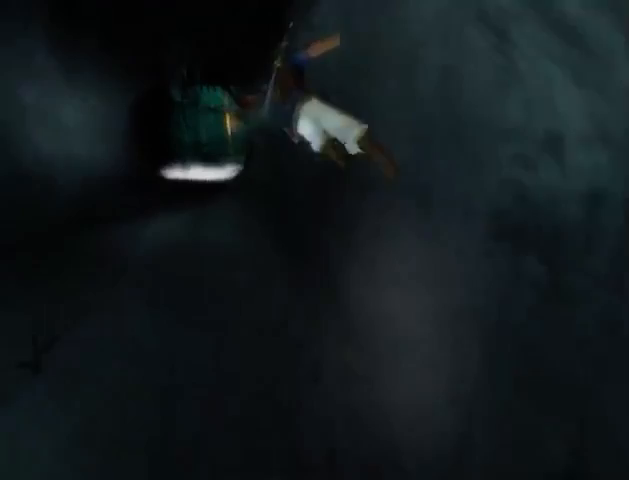
{"buttons": ["R1"], "left_stick": "up", "right_stick": "center", "events": []}
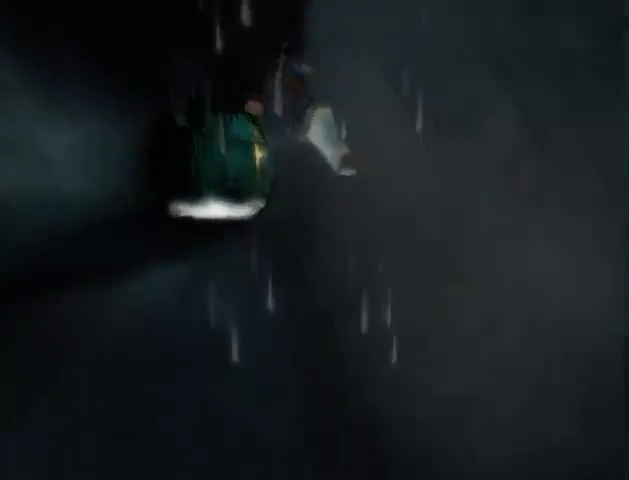
{"buttons": [], "left_stick": "up", "right_stick": "center", "events": [[367, "R1", "up"]]}
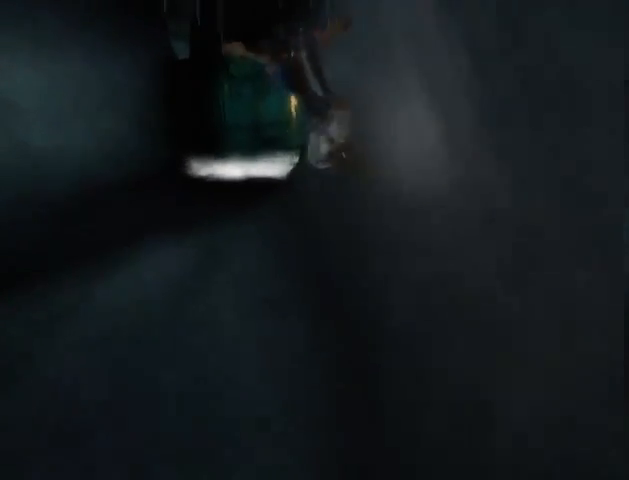
{"buttons": [], "left_stick": "up", "right_stick": "center", "events": []}
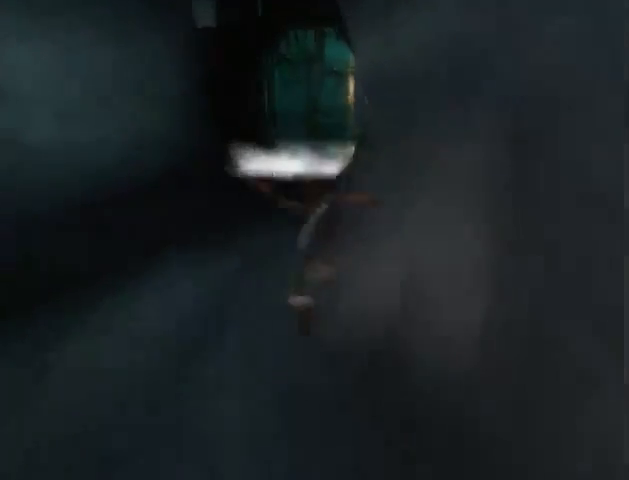
{"buttons": ["A"], "left_stick": "up", "right_stick": "center", "events": [[67, "A", "down"], [167, "A", "up"], [233, "A", "down"], [267, "A", "up"], [367, "A", "down"], [433, "A", "up"], [500, "A", "down"]]}
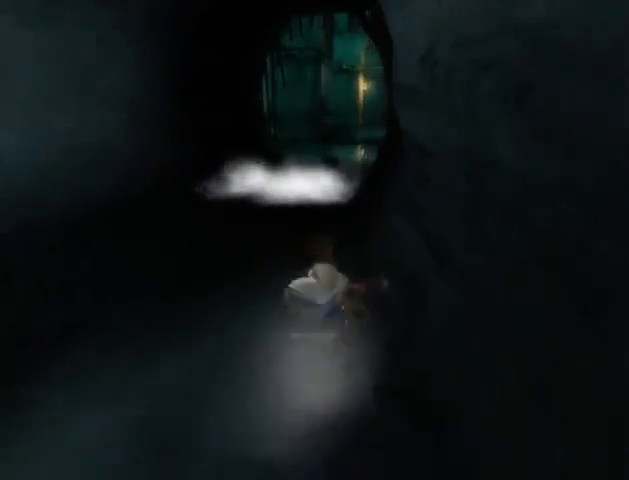
{"buttons": [], "left_stick": "up", "right_stick": "center", "events": [[67, "A", "up"], [133, "A", "down"], [167, "A", "up"], [267, "A", "down"], [367, "A", "up"], [433, "A", "down"], [500, "A", "up"]]}
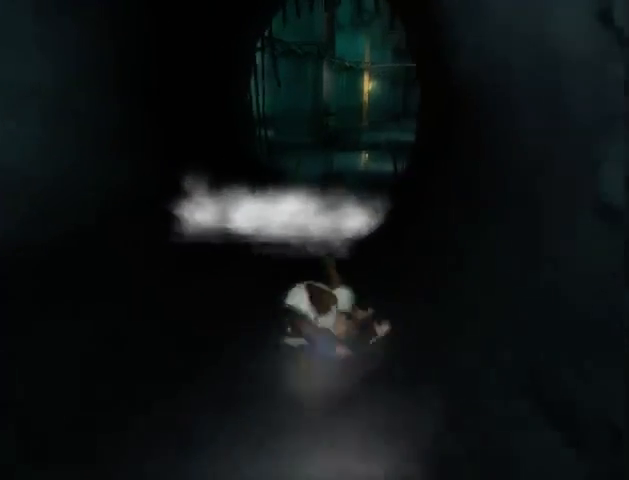
{"buttons": ["A"], "left_stick": "up", "right_stick": "center", "events": [[67, "A", "down"], [133, "A", "up"], [200, "A", "down"], [267, "A", "up"], [333, "A", "down"], [400, "A", "up"], [467, "A", "down"]]}
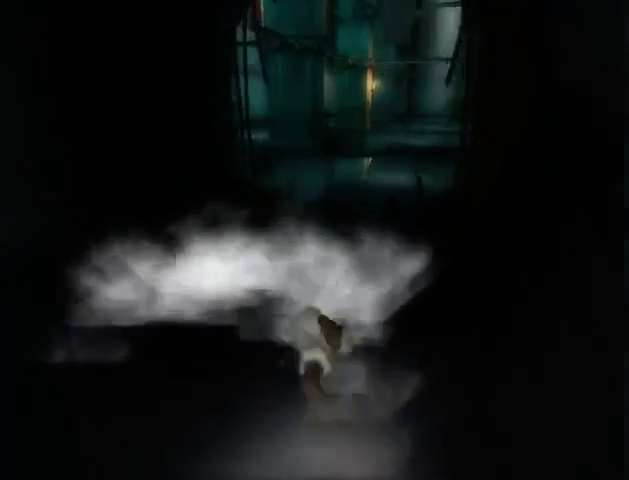
{"buttons": ["A"], "left_stick": "up", "right_stick": "center", "events": [[33, "A", "up"], [133, "A", "down"], [200, "A", "up"], [233, "A", "down"], [300, "A", "up"], [400, "A", "down"], [467, "A", "up"], [500, "A", "down"]]}
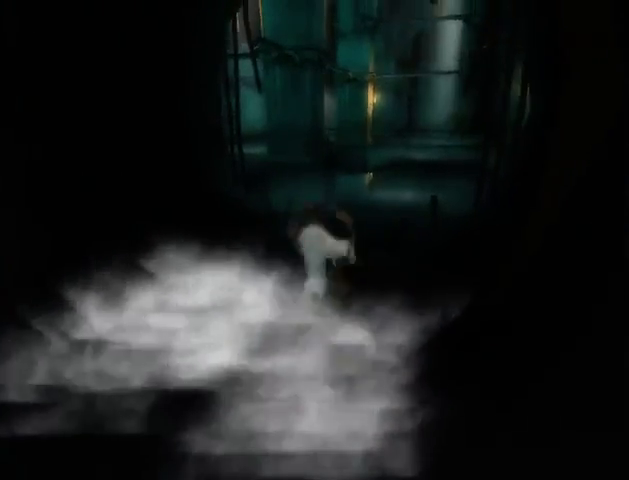
{"buttons": [], "left_stick": "up", "right_stick": "center", "events": [[200, "A", "up"], [267, "A", "down"], [333, "A", "up"], [433, "A", "down"], [467, "A", "up"]]}